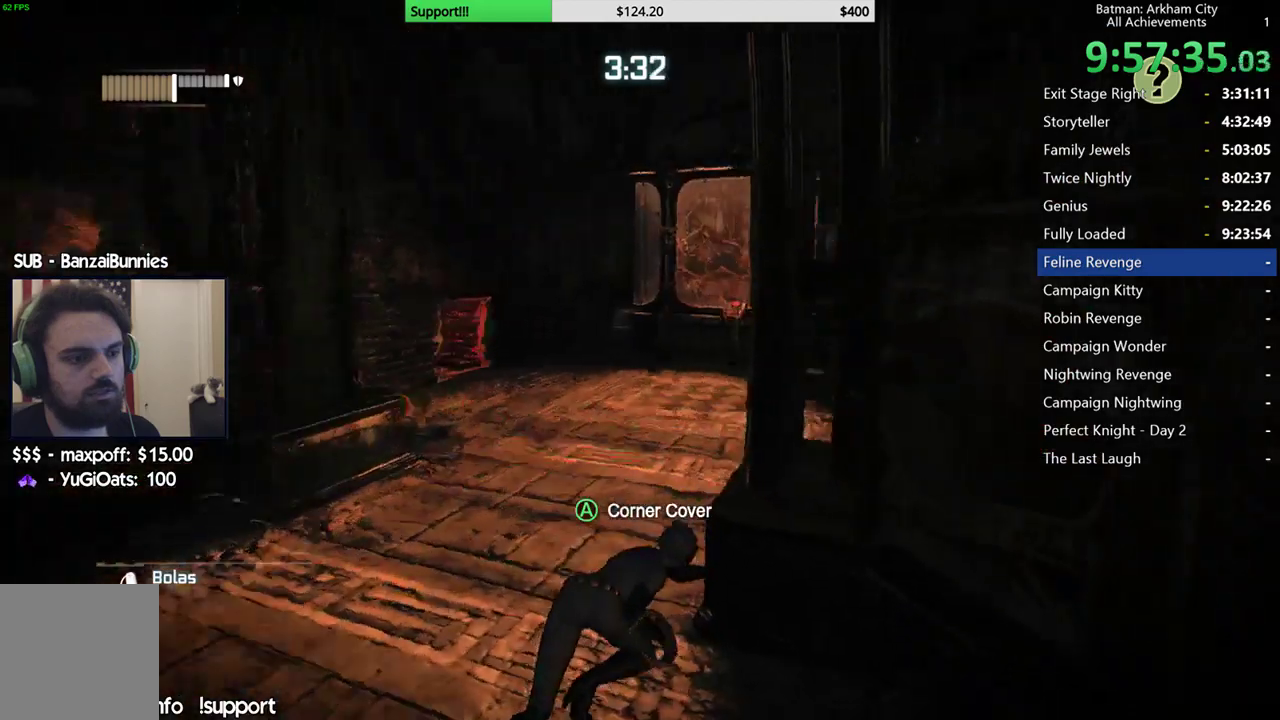
Gameplay with a controller (Xbox layout); each line is a JSON object with the inputs held at the frame after it. "events" lists button and stick changes between this image and that frame as [ms after this image, input, new state], when the widget could be followed in between. This document gives stick clicks only as held states, not as events. Not read: L1 R1.
{"buttons": ["R2"], "left_stick": "up", "right_stick": "right", "events": [[283, "left_stick", "up"]]}
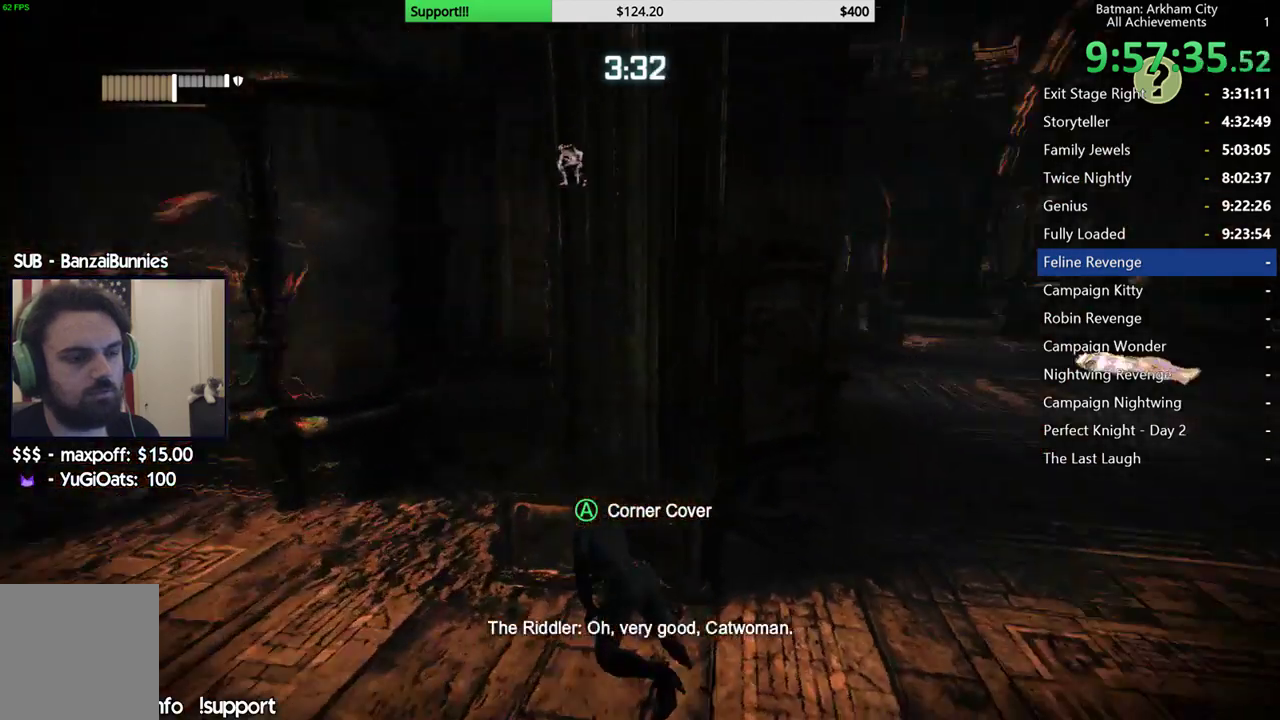
{"buttons": ["R2"], "left_stick": "center", "right_stick": "center", "events": [[50, "left_stick", "center"], [133, "right_stick", "center"]]}
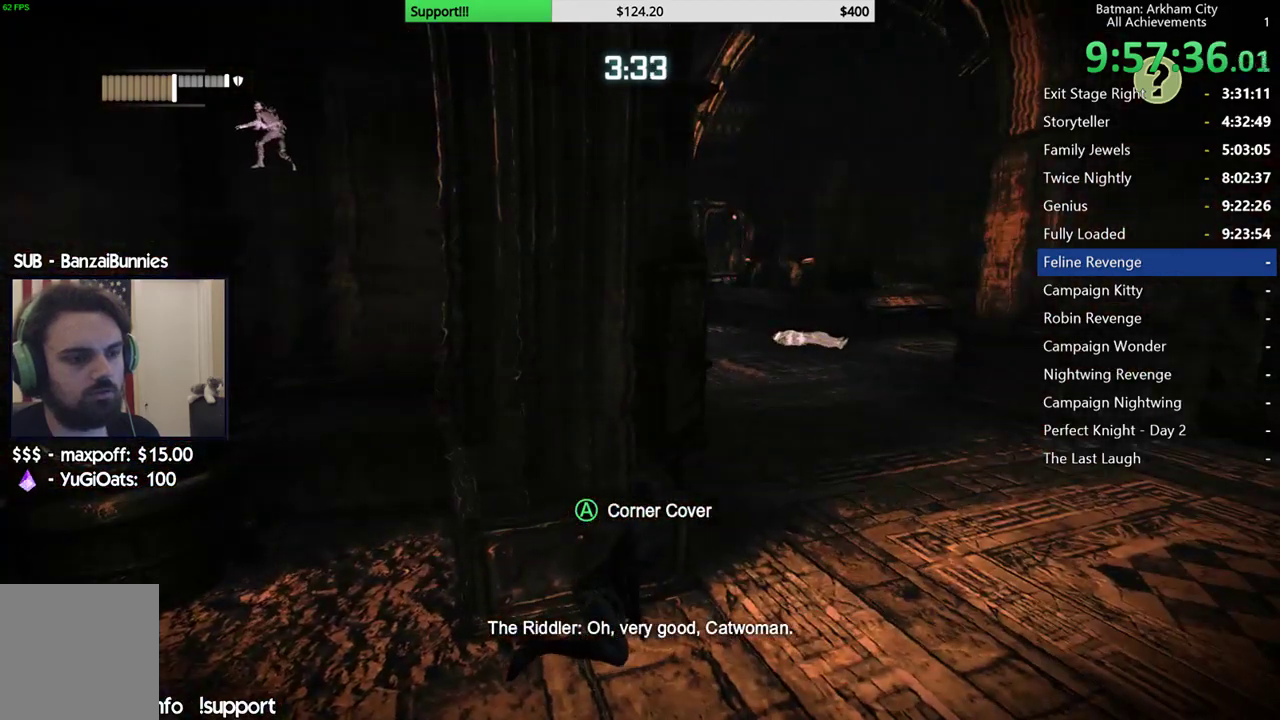
{"buttons": ["R2"], "left_stick": "center", "right_stick": "center", "events": [[217, "A", "down"], [333, "A", "up"]]}
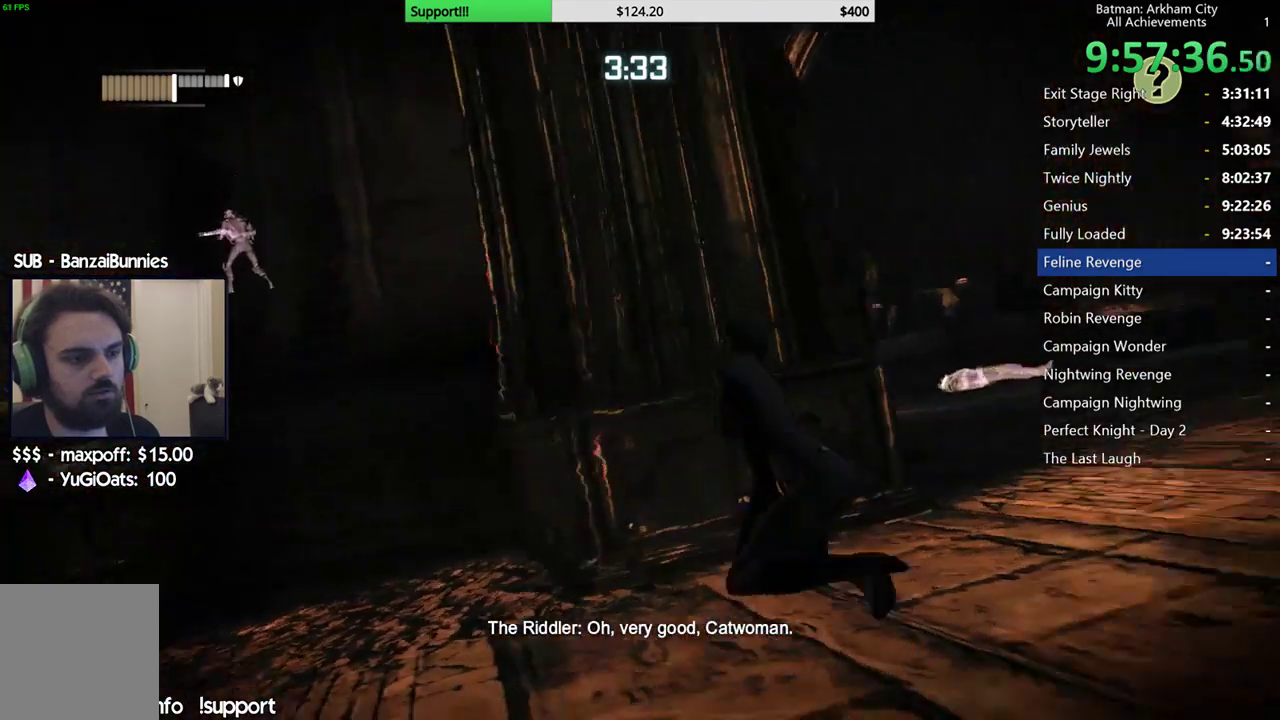
{"buttons": [], "left_stick": "right", "right_stick": "right"}
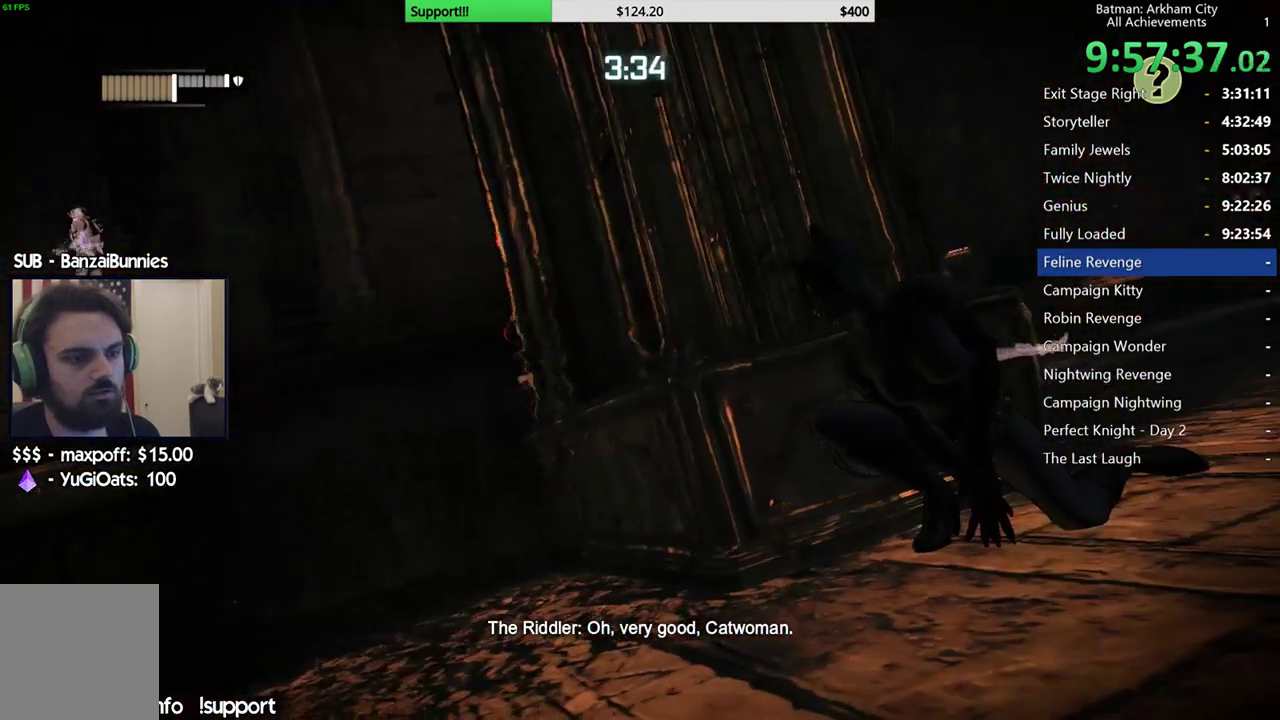
{"buttons": [], "left_stick": "right", "right_stick": "center"}
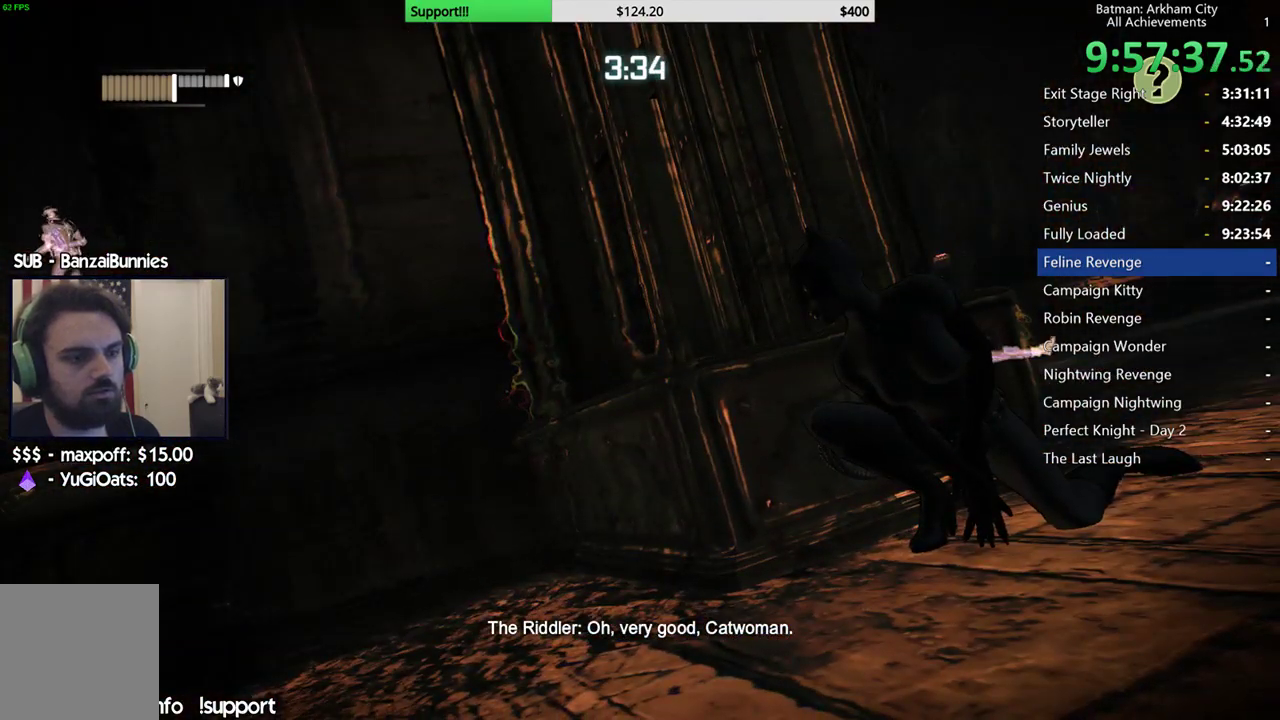
{"buttons": ["R2"], "left_stick": "center", "right_stick": "down", "events": [[33, "B", "down"], [83, "left_stick", "center"], [167, "B", "up"], [400, "R2", "down"], [433, "right_stick", "down"]]}
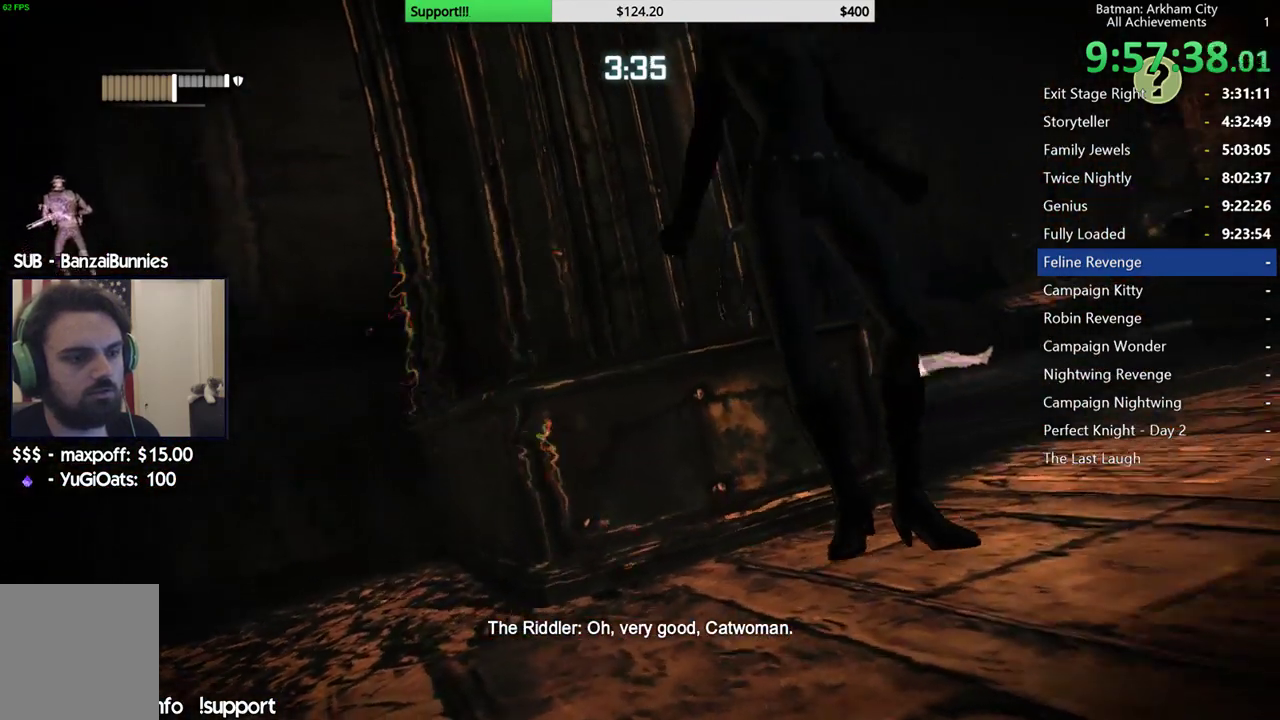
{"buttons": ["A", "R2"], "left_stick": "center", "right_stick": "center", "events": [[117, "right_stick", "center"], [400, "A", "down"]]}
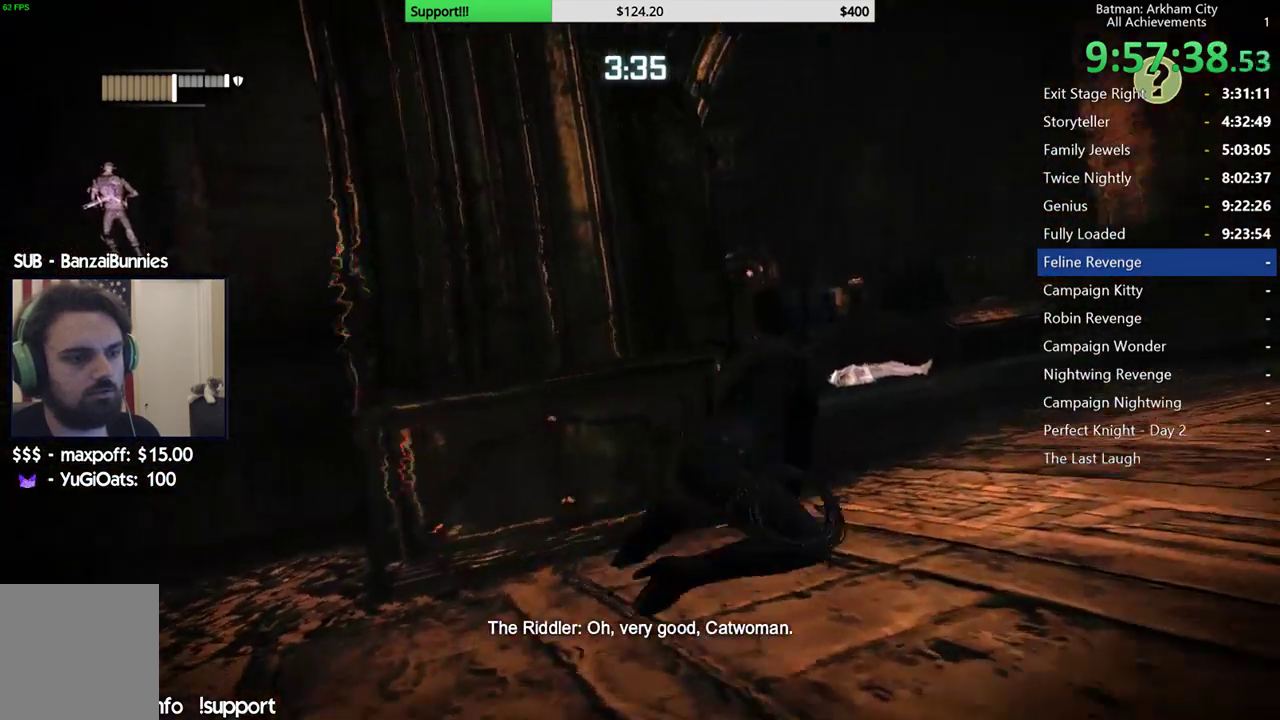
{"buttons": [], "left_stick": "center", "right_stick": "center", "events": [[17, "A", "up"], [217, "R2", "up"]]}
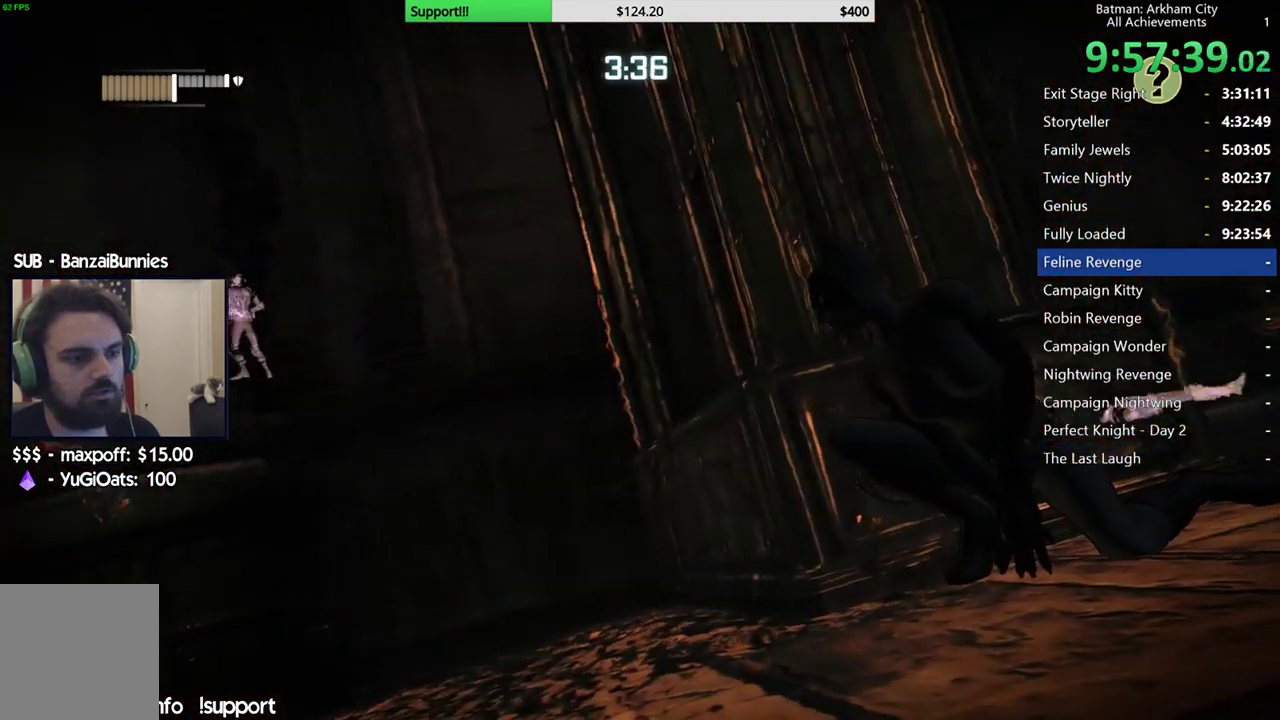
{"buttons": [], "left_stick": "right", "right_stick": "center", "events": [[33, "left_stick", "right"], [333, "B", "down"], [417, "B", "up"]]}
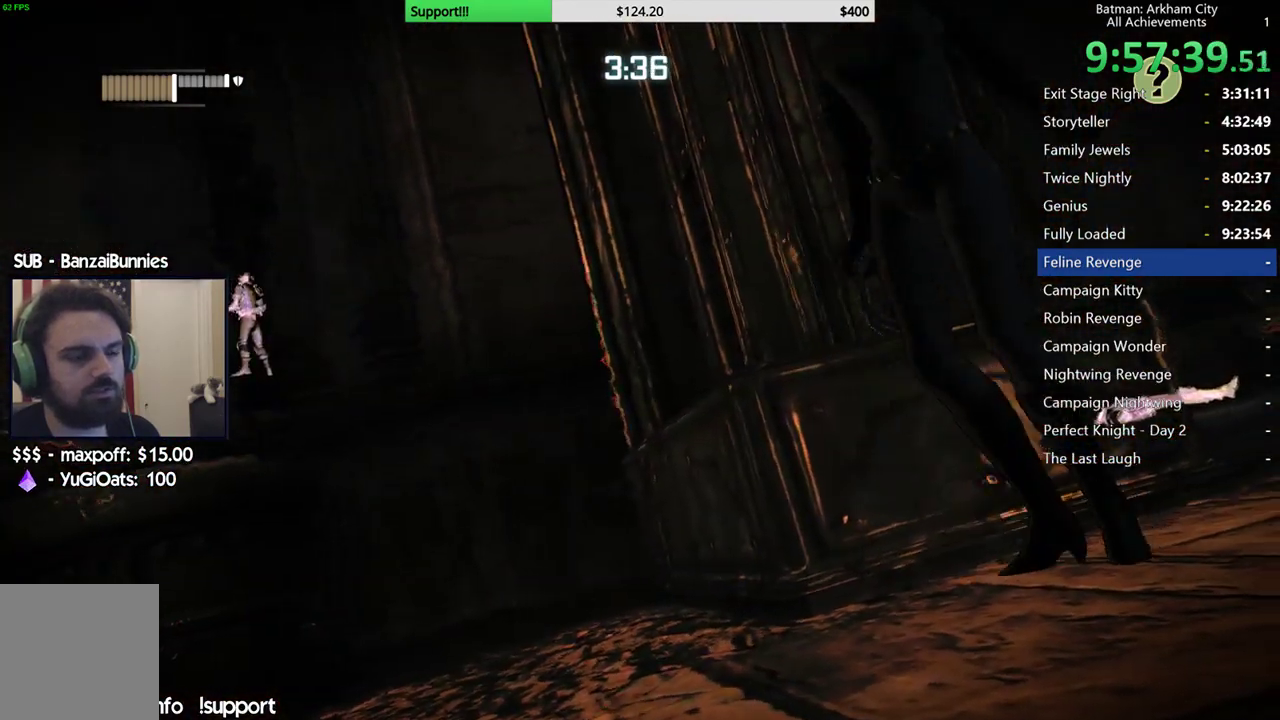
{"buttons": ["R2"], "left_stick": "center", "right_stick": "down", "events": [[17, "left_stick", "center"], [217, "R2", "down"], [250, "right_stick", "down"]]}
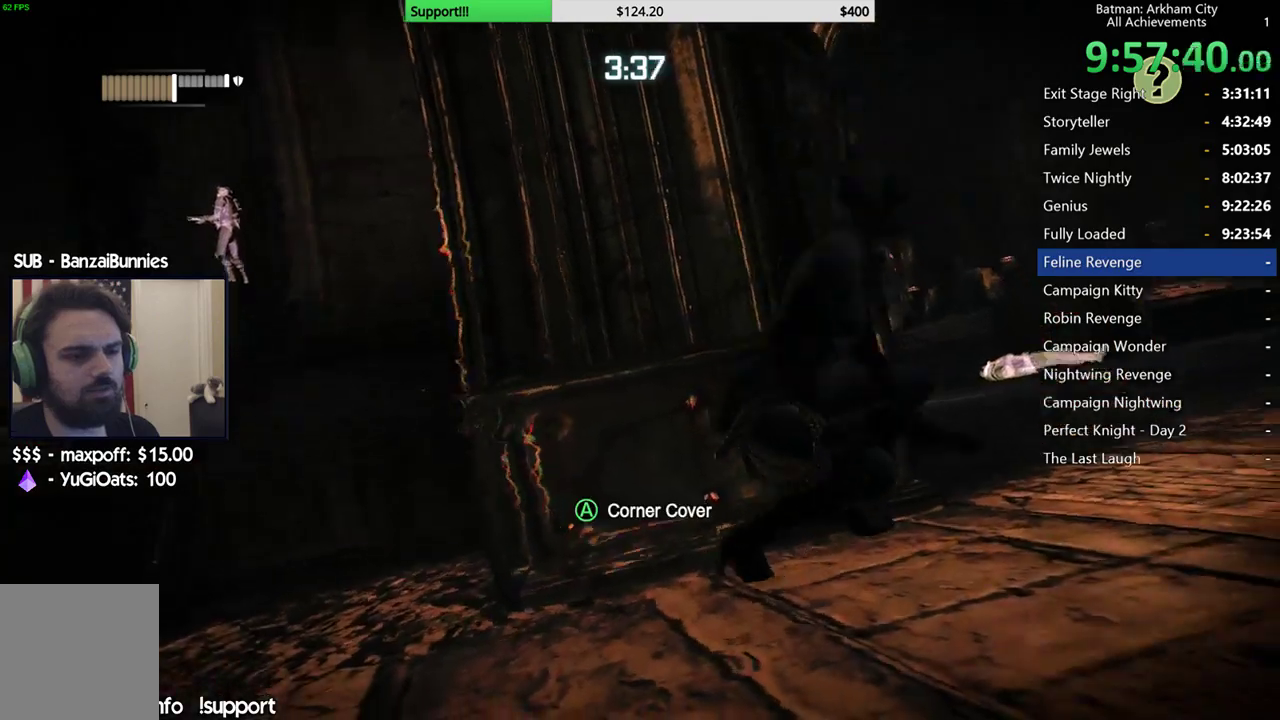
{"buttons": ["R2"], "left_stick": "center", "right_stick": "center", "events": [[50, "right_stick", "center"], [317, "A", "down"], [467, "A", "up"]]}
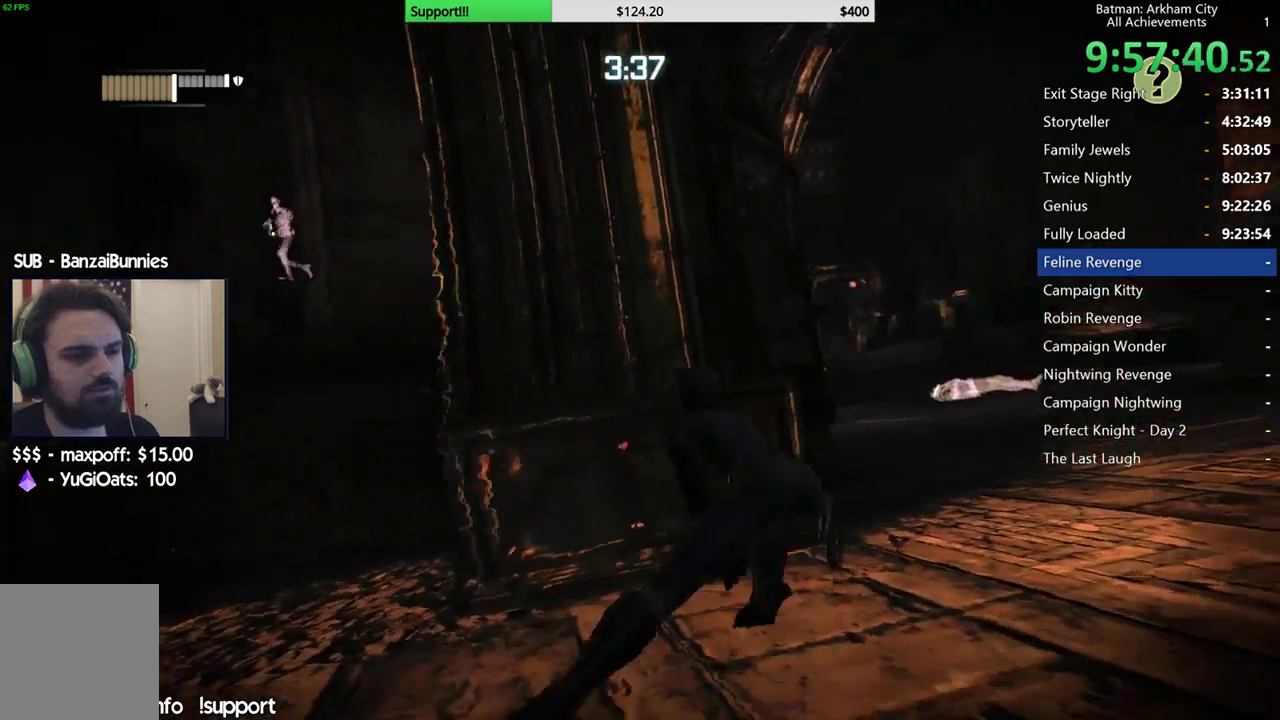
{"buttons": ["B"], "left_stick": "center", "right_stick": "center", "events": [[250, "R2", "up"], [483, "B", "down"]]}
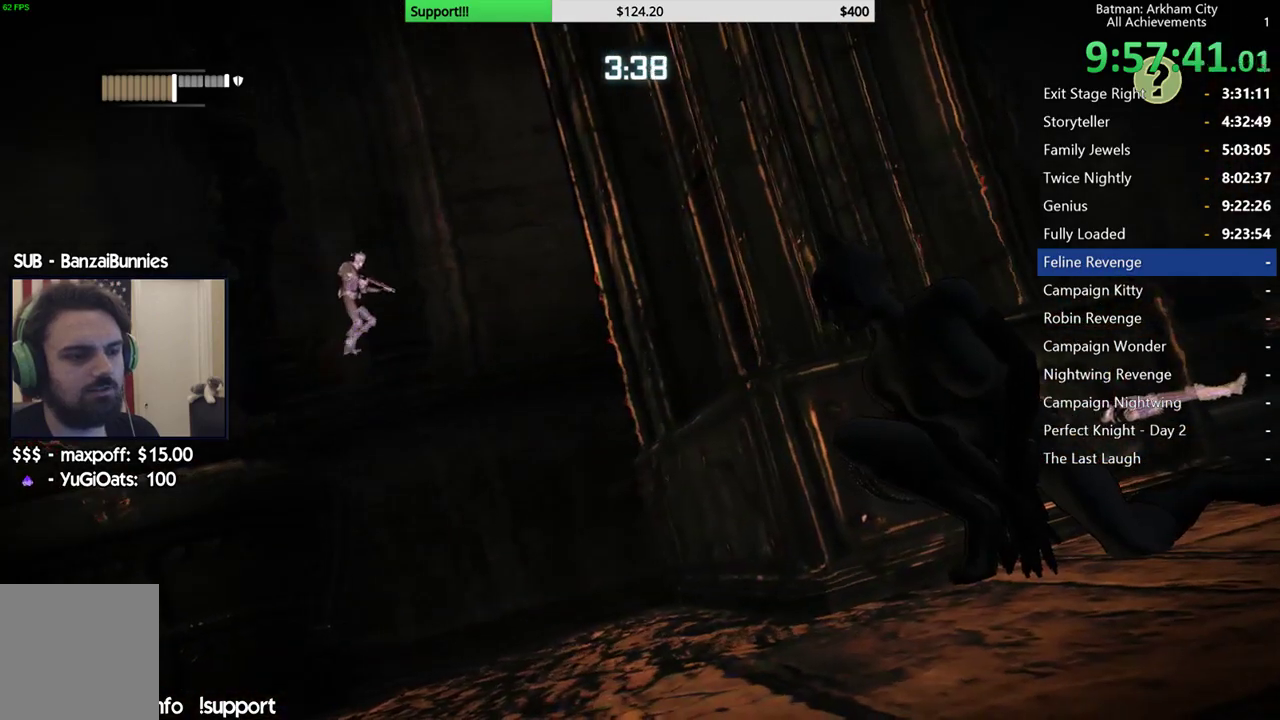
{"buttons": ["R2"], "left_stick": "center", "right_stick": "down-left", "events": [[83, "B", "up"], [150, "R2", "down"], [233, "right_stick", "down"], [317, "right_stick", "down-left"]]}
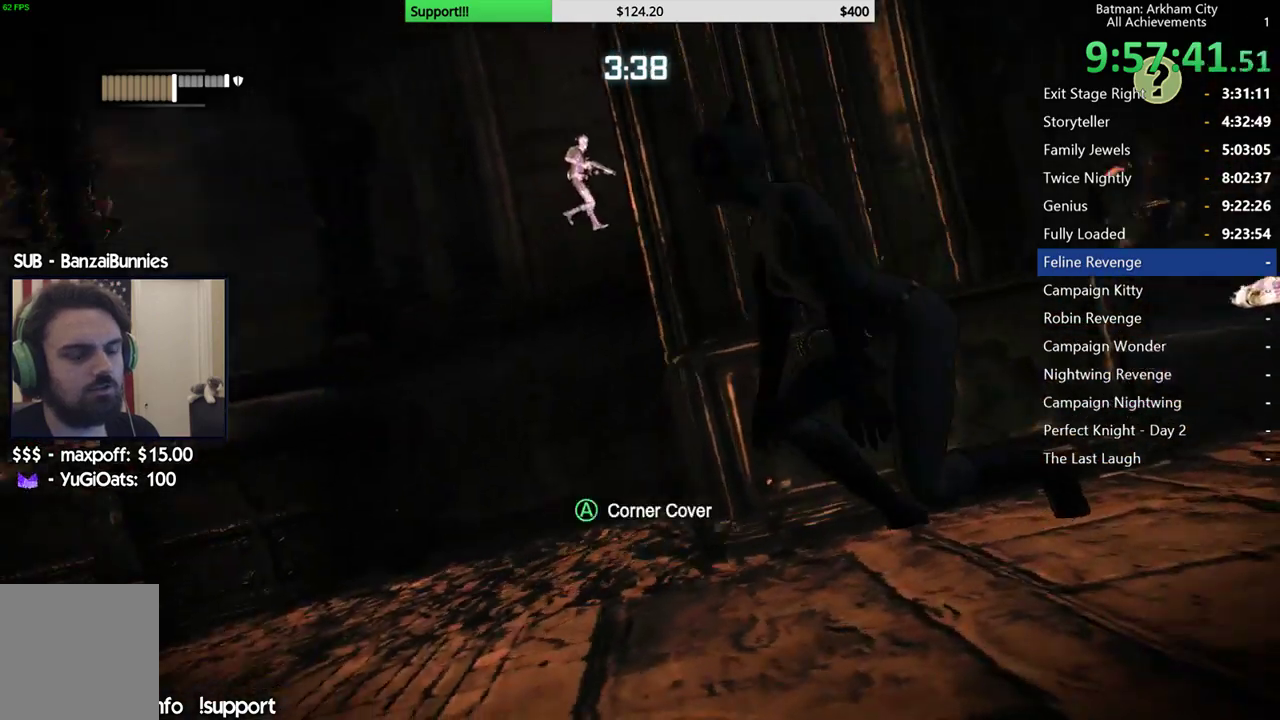
{"buttons": ["R2"], "left_stick": "center", "right_stick": "down", "events": [[300, "right_stick", "down"]]}
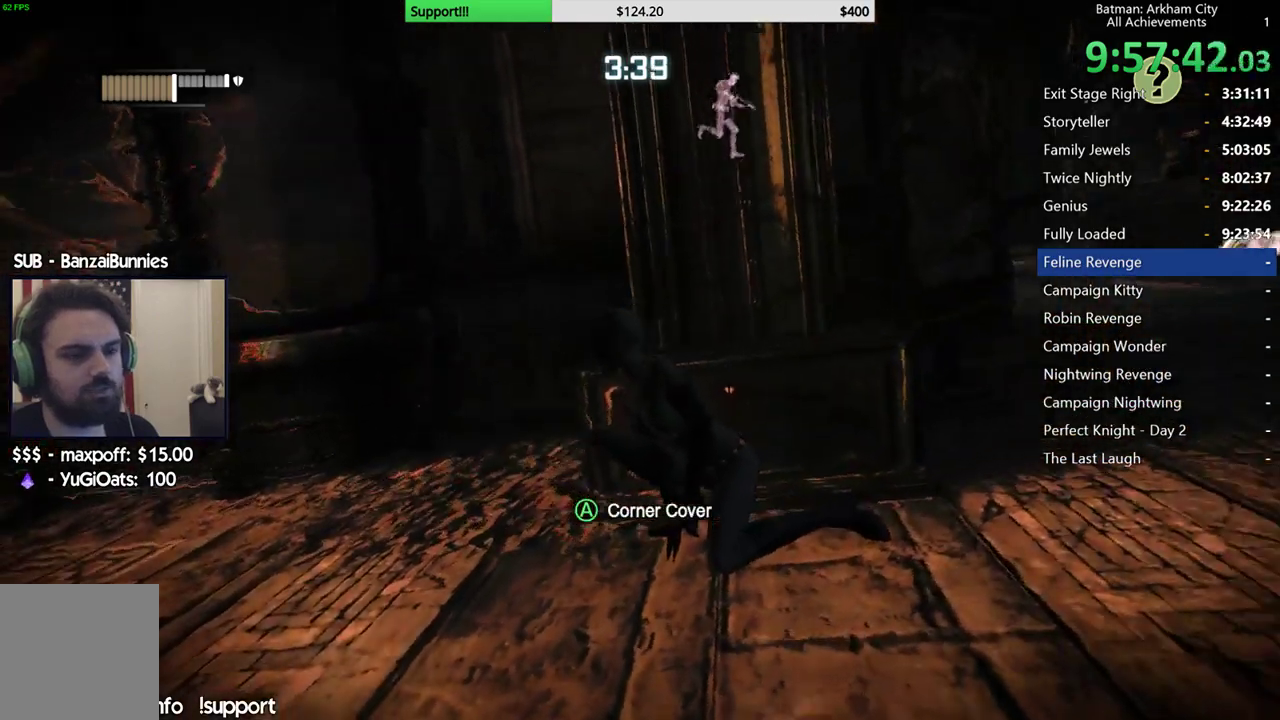
{"buttons": ["R2"], "left_stick": "center", "right_stick": "down", "events": [[133, "right_stick", "center"], [467, "right_stick", "down"]]}
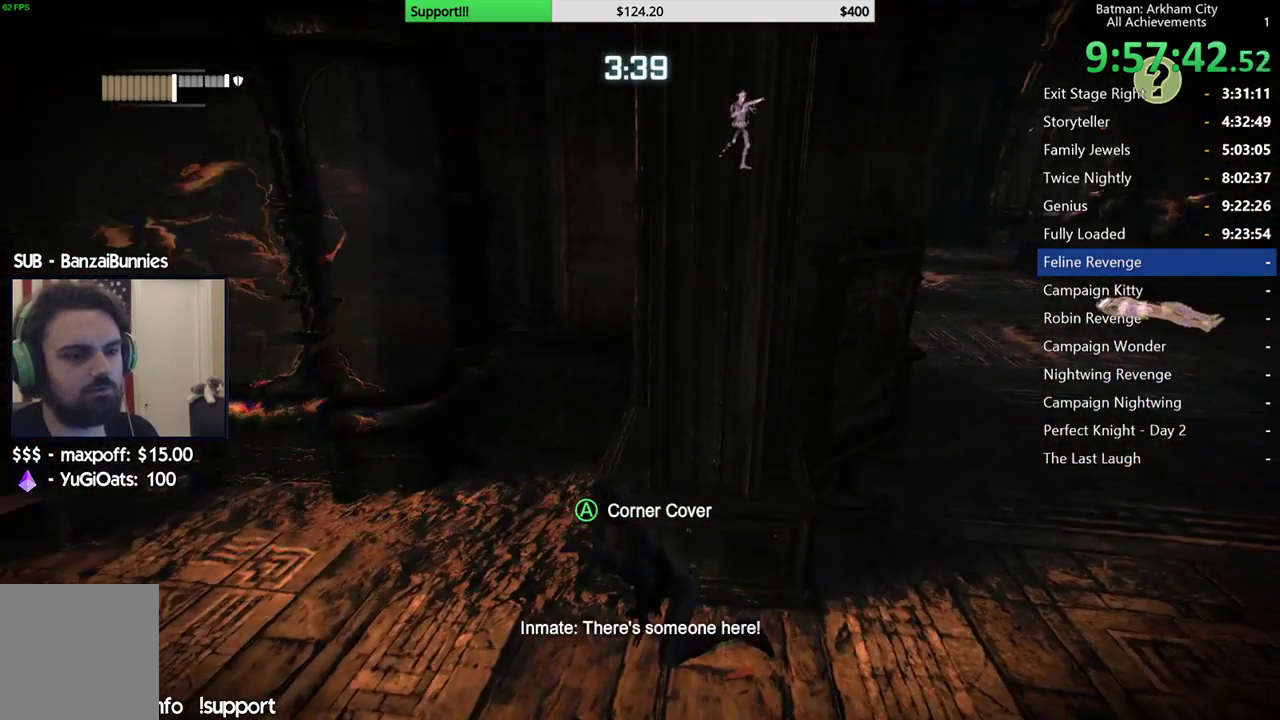
{"buttons": ["R2"], "left_stick": "center", "right_stick": "center", "events": [[283, "right_stick", "center"]]}
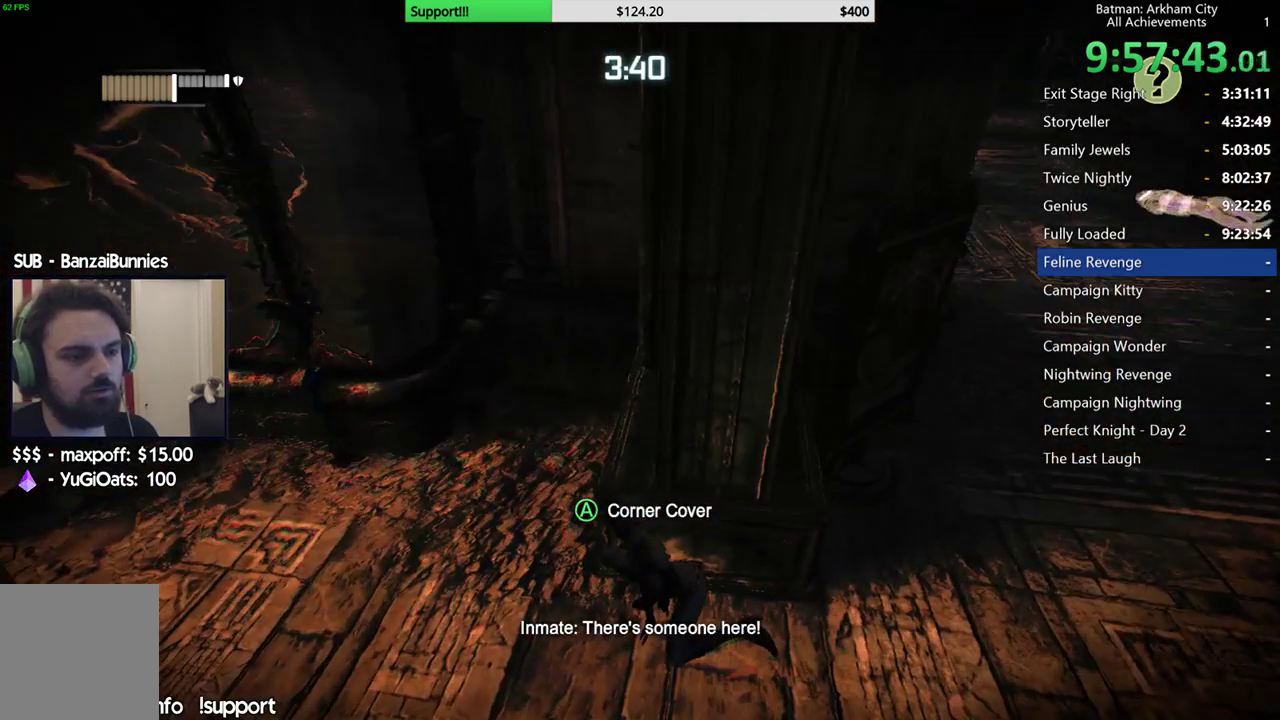
{"buttons": ["R2"], "left_stick": "center", "right_stick": "right", "events": [[100, "right_stick", "up-right"], [200, "right_stick", "center"], [400, "right_stick", "right"]]}
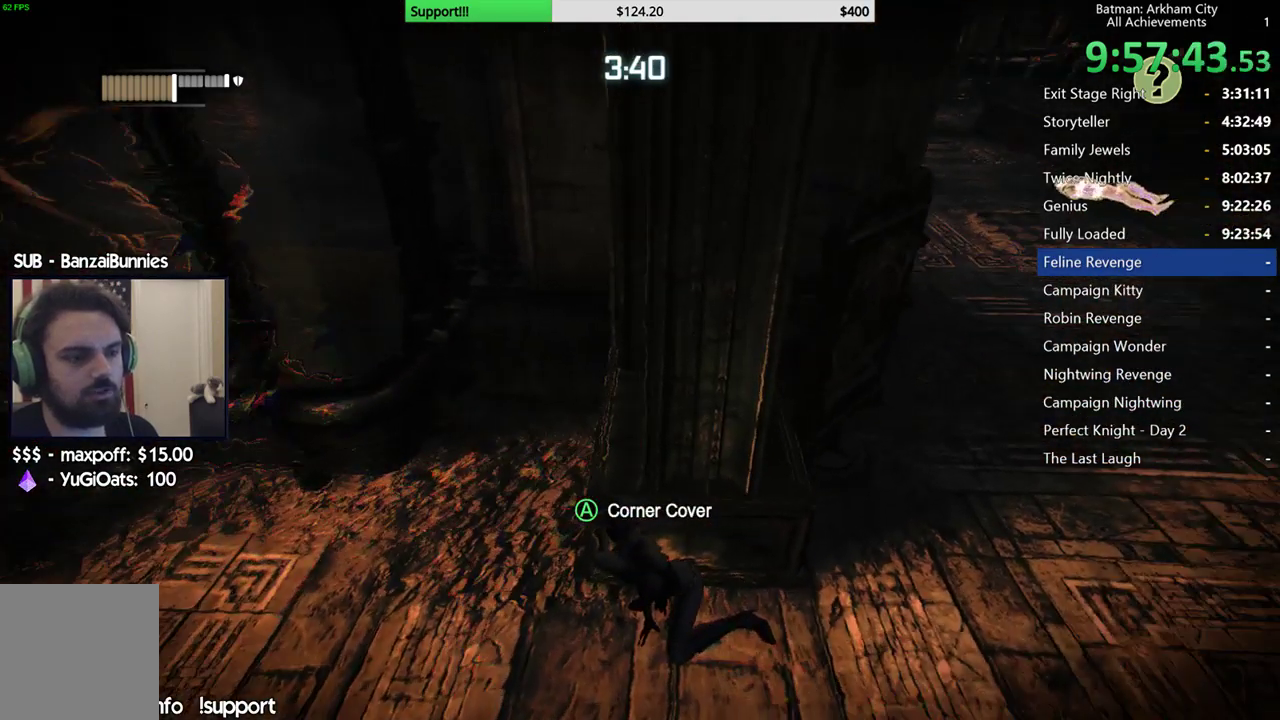
{"buttons": ["R2"], "left_stick": "down-left", "right_stick": "center", "events": [[200, "right_stick", "up-right"], [450, "right_stick", "center"], [483, "left_stick", "down-left"]]}
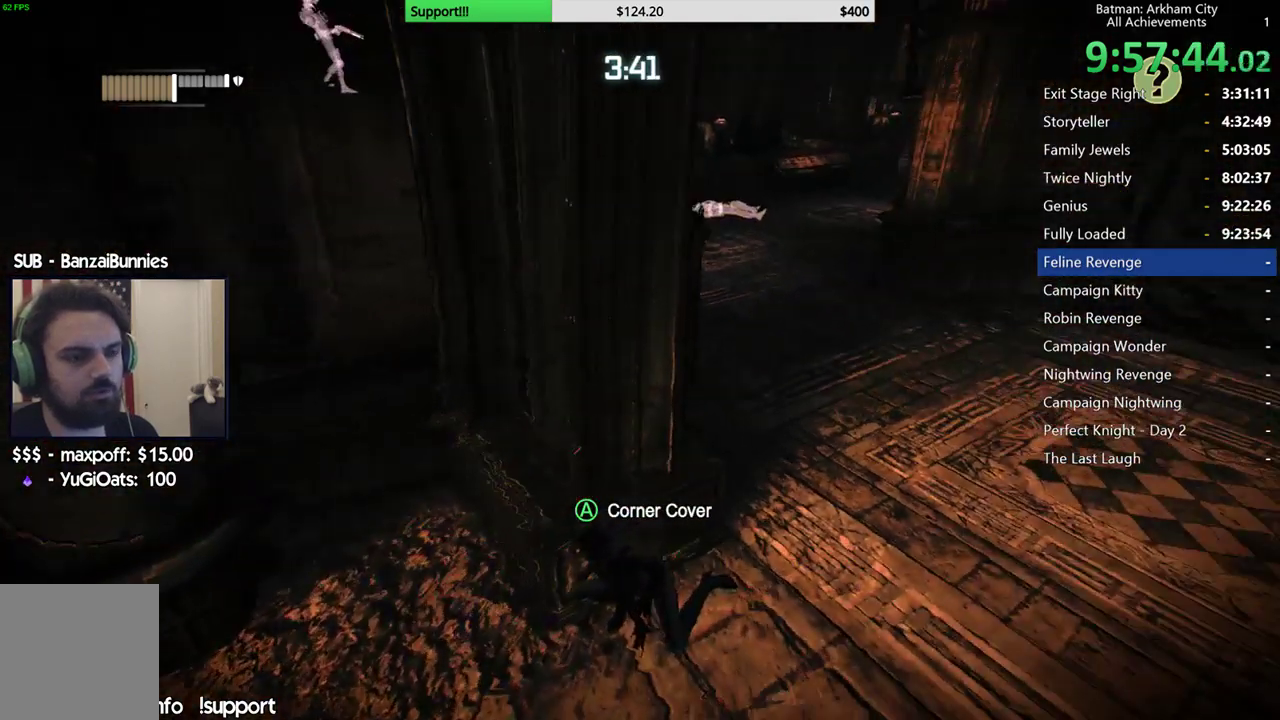
{"buttons": ["R2"], "left_stick": "center", "right_stick": "up-left", "events": [[200, "right_stick", "up"], [233, "left_stick", "center"], [367, "right_stick", "up-left"]]}
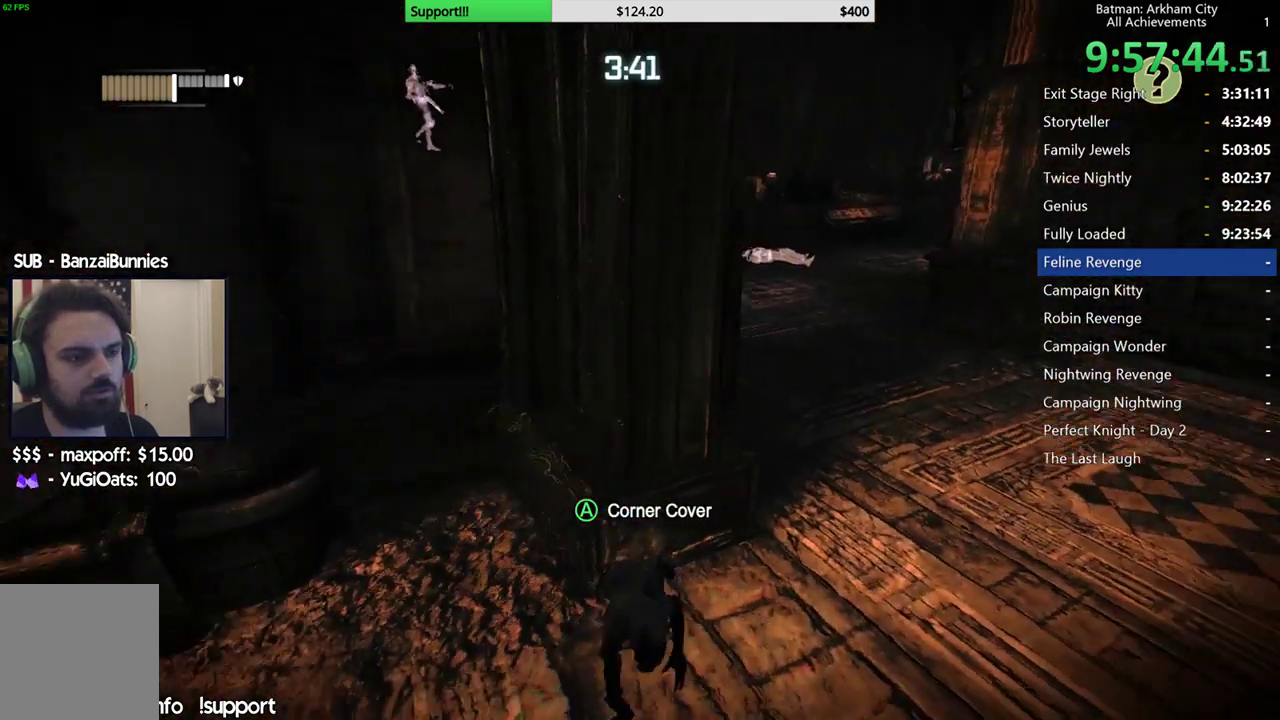
{"buttons": ["R2"], "left_stick": "right", "right_stick": "left", "events": [[350, "right_stick", "center"], [450, "right_stick", "left"], [467, "left_stick", "right"]]}
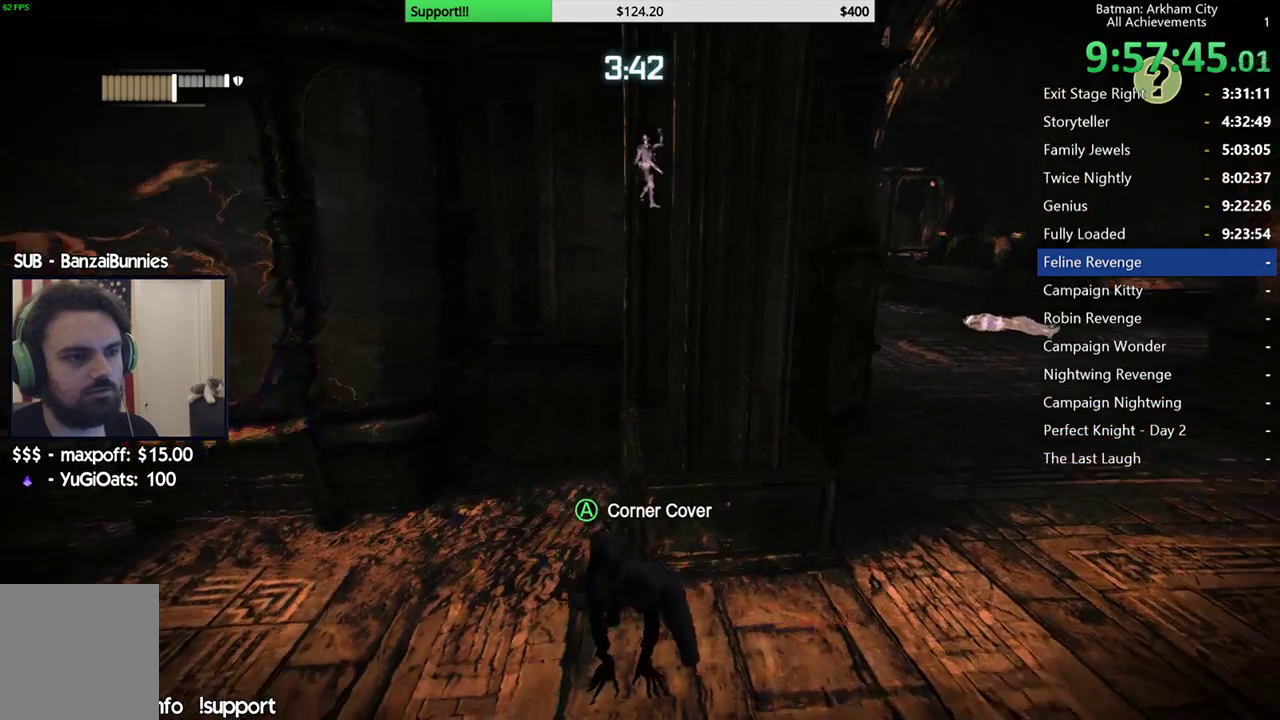
{"buttons": ["R2", "DPAD_LEFT"], "left_stick": "center", "right_stick": "center", "events": [[167, "left_stick", "center"], [167, "right_stick", "center"], [433, "DPAD_LEFT", "down"]]}
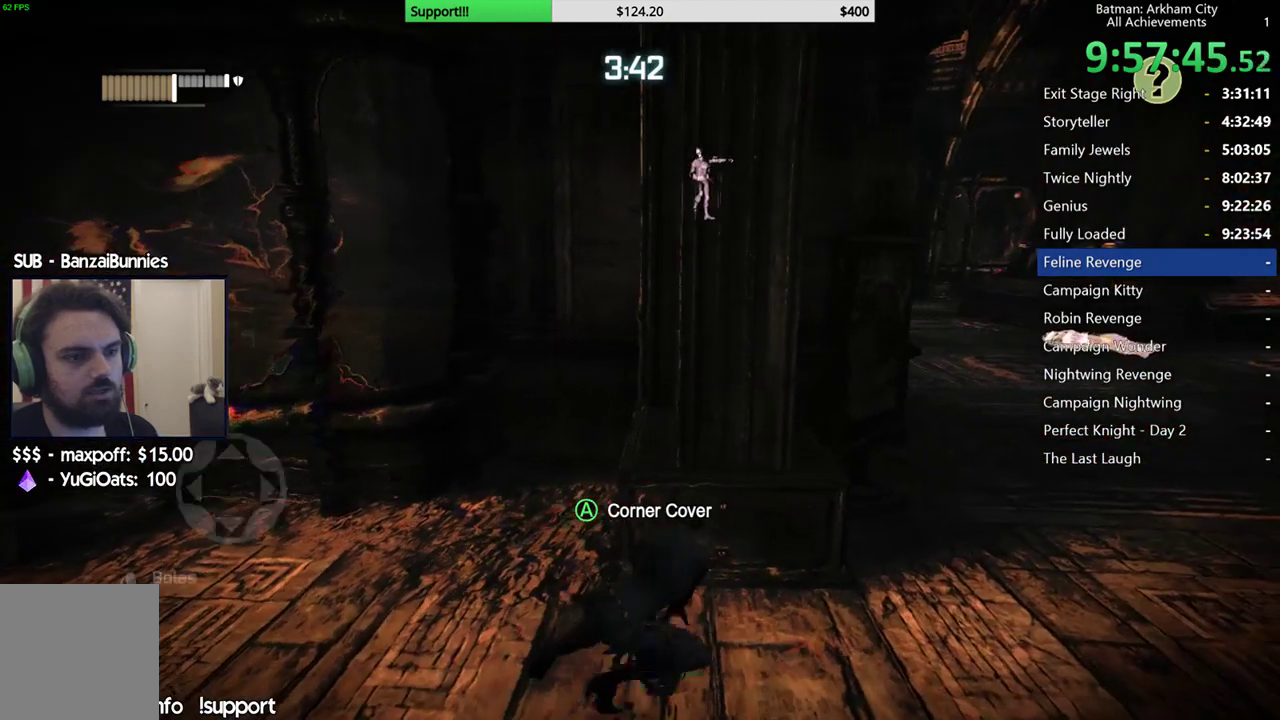
{"buttons": ["R2"], "left_stick": "center", "right_stick": "center", "events": [[50, "DPAD_LEFT", "up"]]}
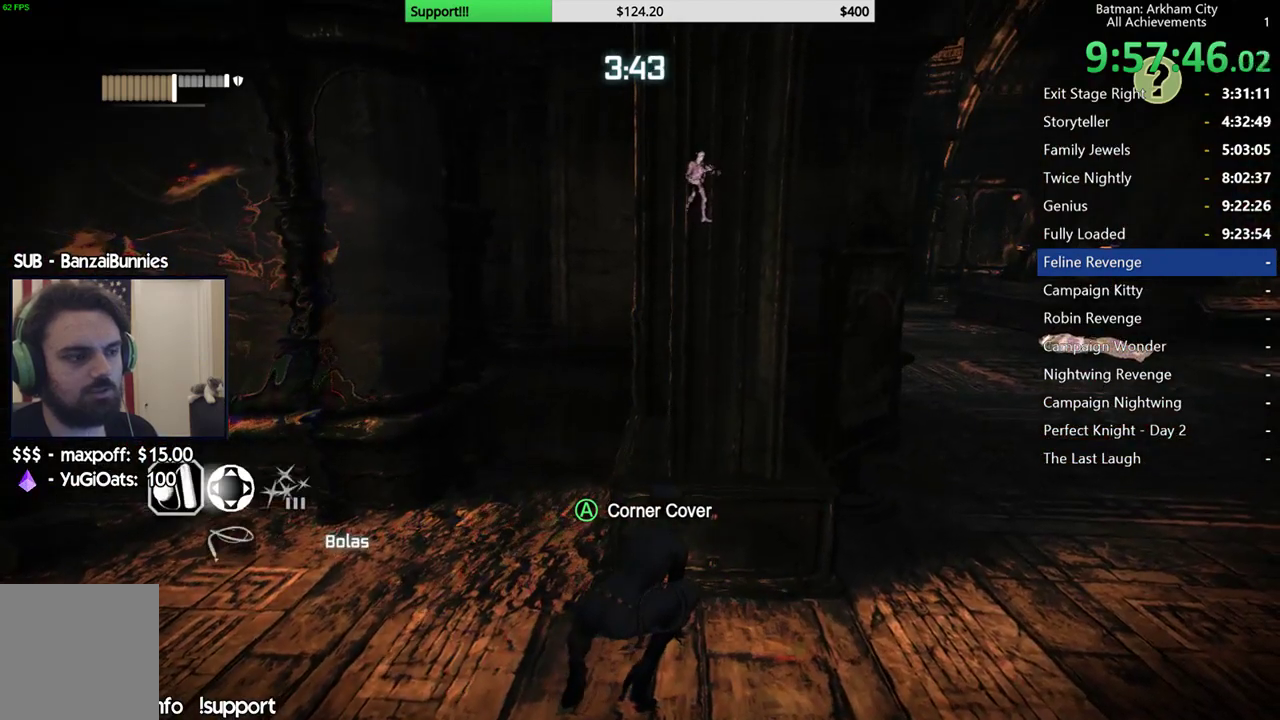
{"buttons": ["R2"], "left_stick": "center", "right_stick": "up"}
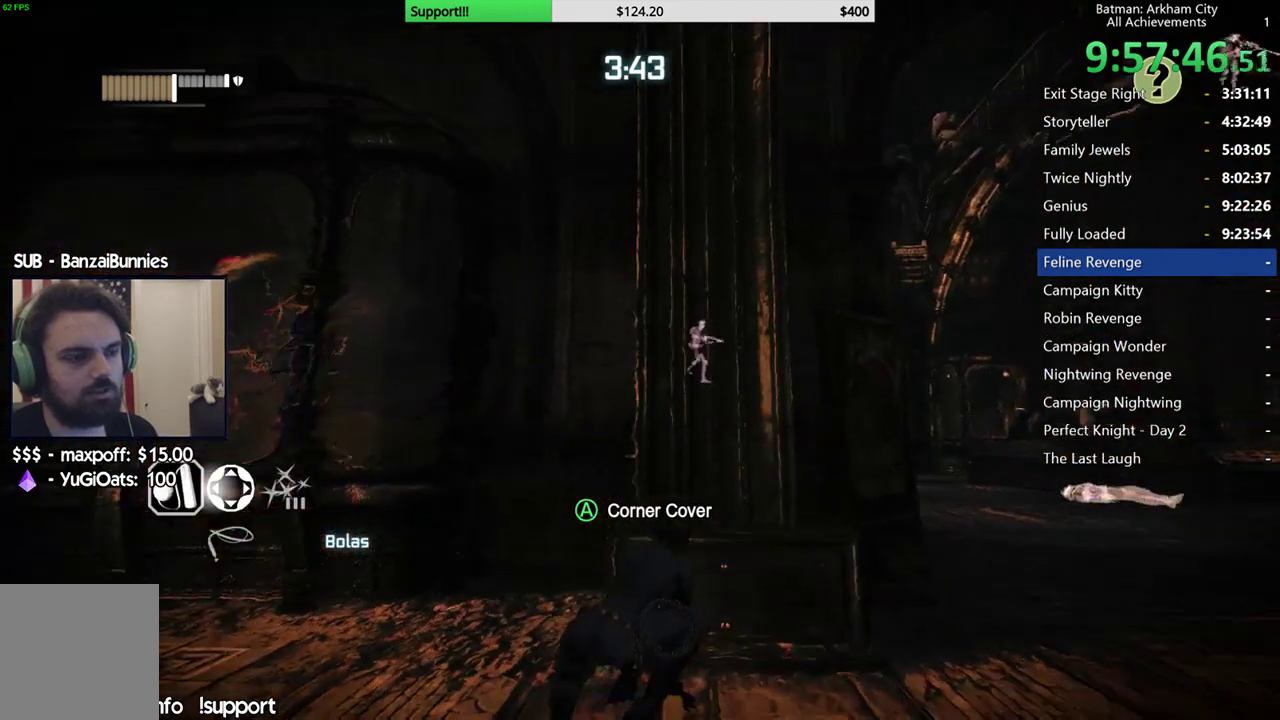
{"buttons": ["R2"], "left_stick": "down-right", "right_stick": "down-right"}